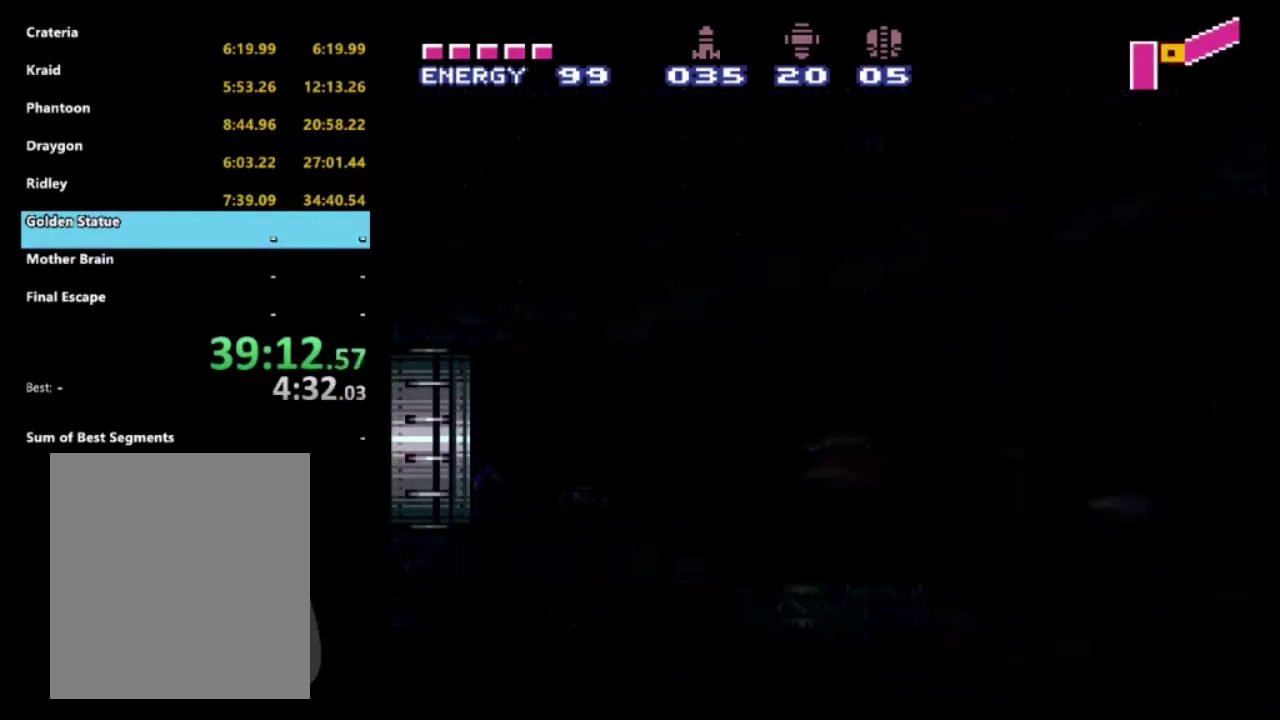
Gameplay with a controller (Xbox layout); each line is a JSON object with the inputs held at the frame after it. "events" lists button and stick changes between this image and that frame as [ms after this image, input, new state], when the widget could be followed in between. Not read: L3 R3.
{"buttons": ["R2", "DPAD_LEFT"], "left_stick": "center", "right_stick": "center", "events": [[400, "DPAD_LEFT", "down"]]}
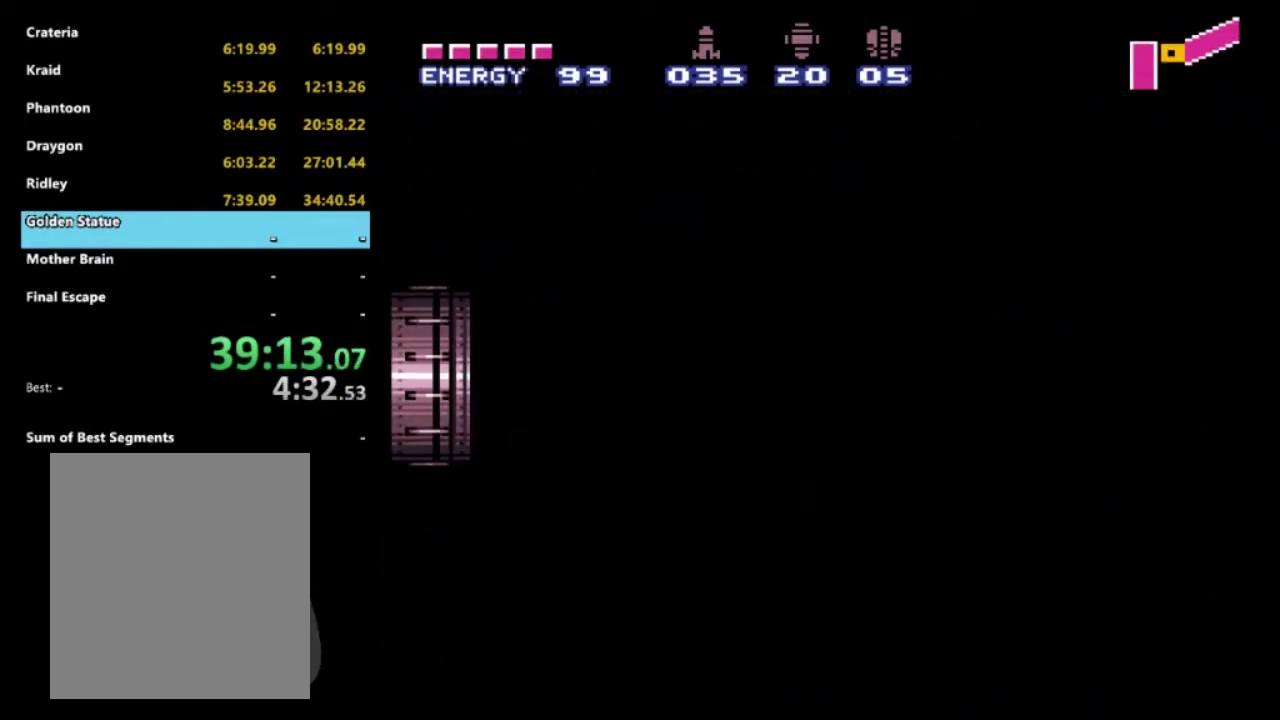
{"buttons": ["R2", "DPAD_LEFT"], "left_stick": "center", "right_stick": "center", "events": []}
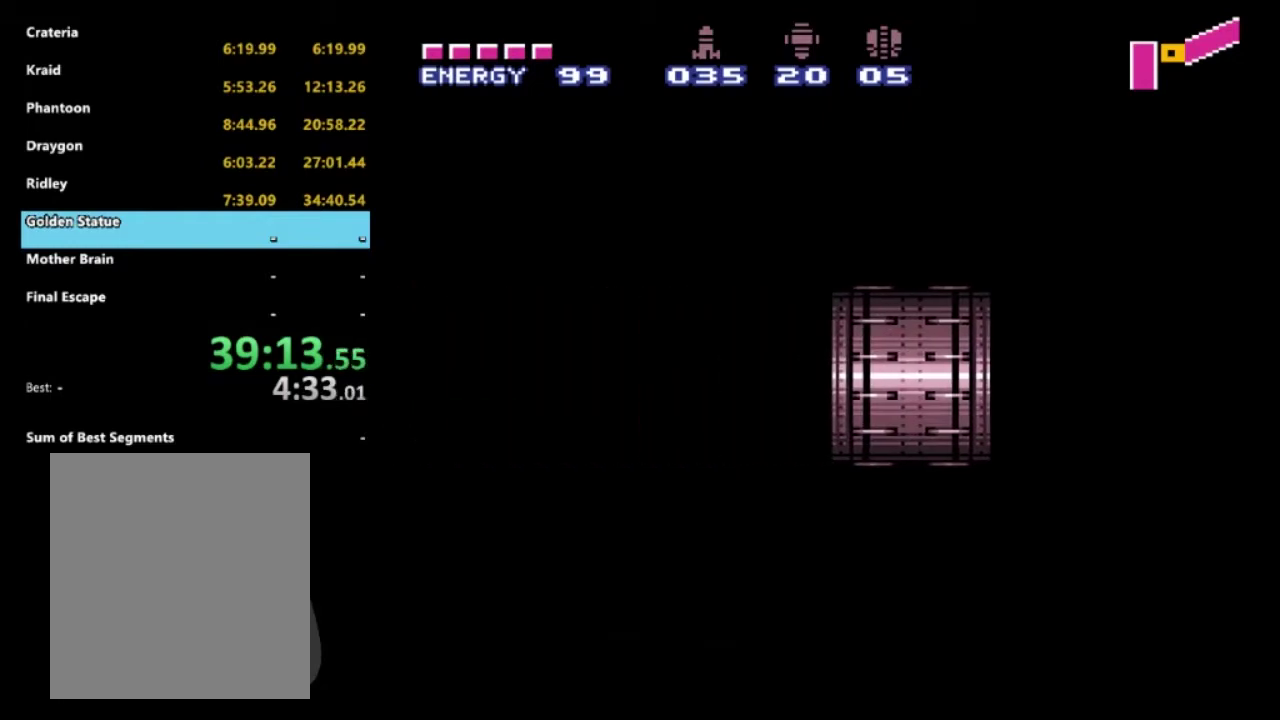
{"buttons": ["R2", "DPAD_LEFT"], "left_stick": "center", "right_stick": "center", "events": []}
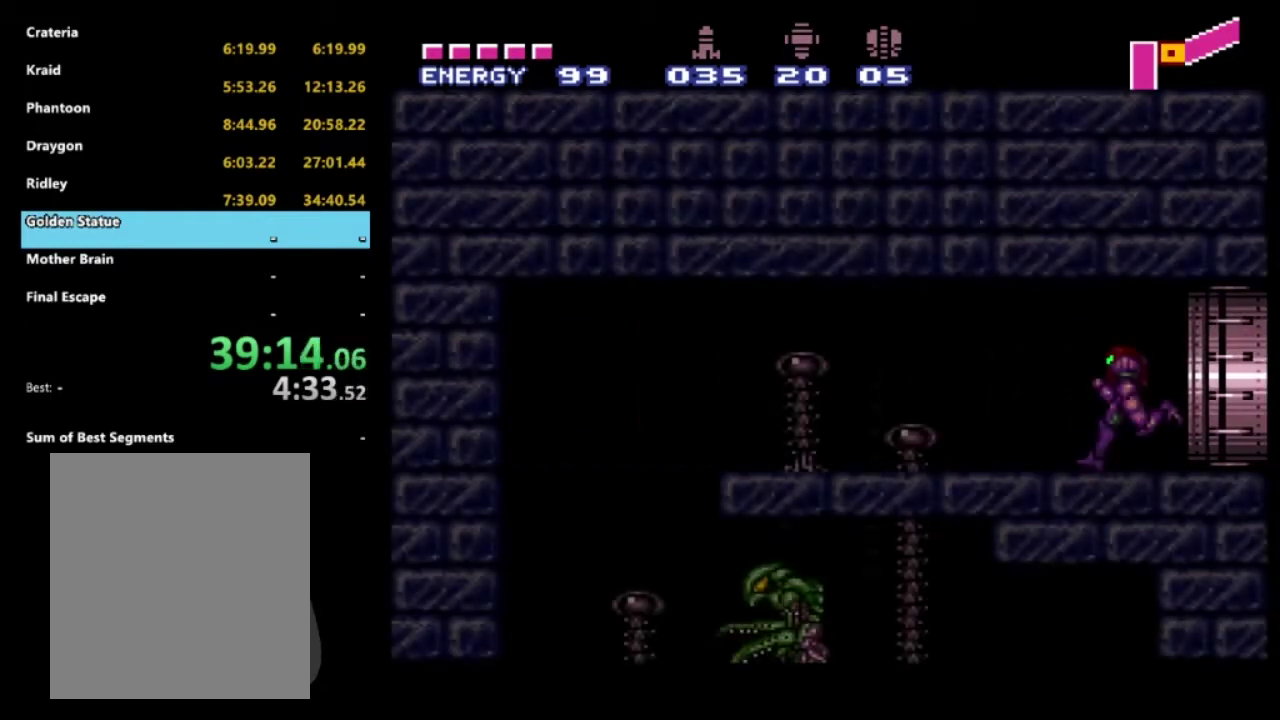
{"buttons": ["X", "L1", "R2", "DPAD_LEFT"], "left_stick": "center", "right_stick": "center", "events": [[217, "L1", "down"], [317, "X", "down"], [383, "X", "up"], [467, "X", "down"]]}
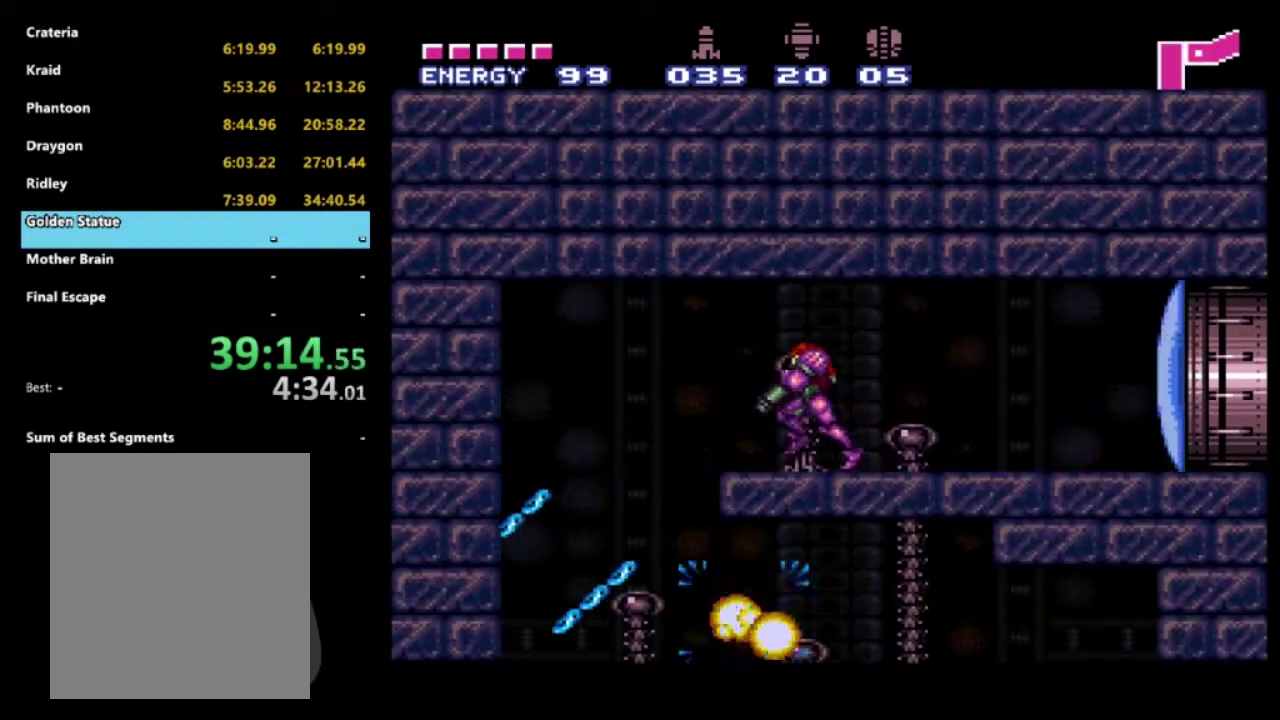
{"buttons": ["R2", "DPAD_RIGHT"], "left_stick": "center", "right_stick": "center", "events": [[83, "X", "up"], [250, "L1", "up"], [267, "DPAD_LEFT", "up"], [300, "DPAD_RIGHT", "down"]]}
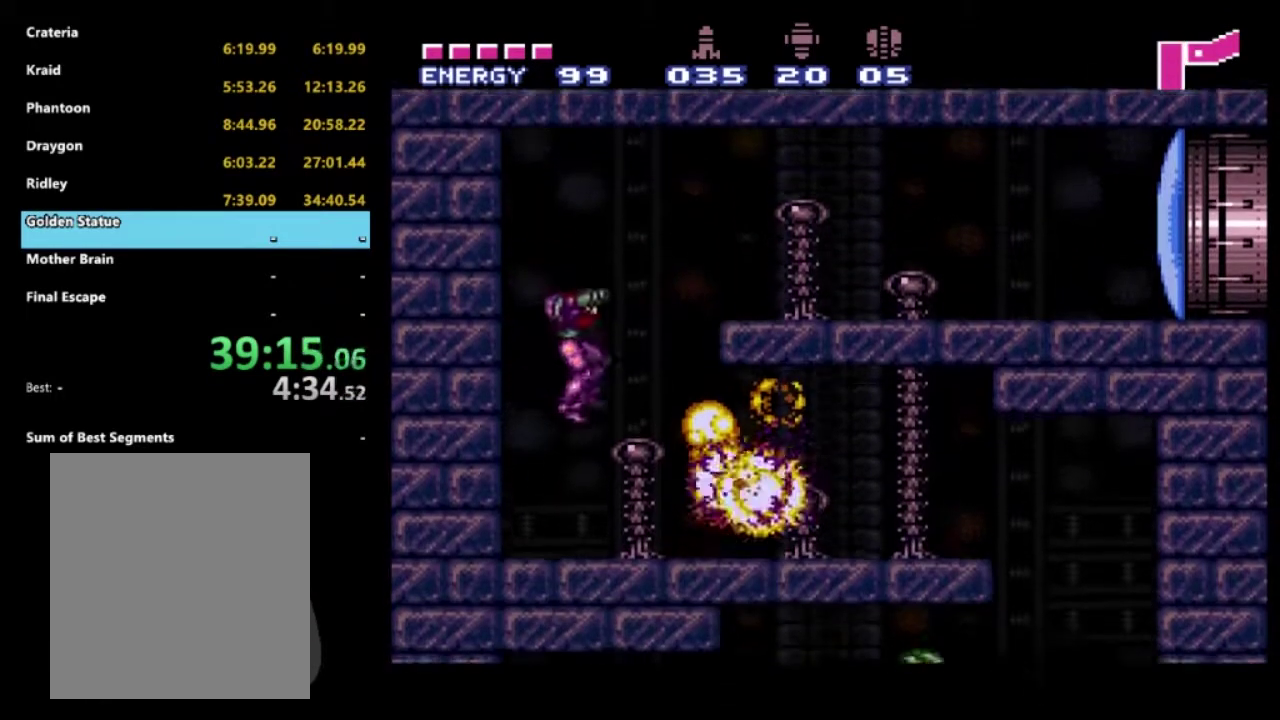
{"buttons": ["R2", "DPAD_RIGHT"], "left_stick": "center", "right_stick": "center", "events": [[33, "X", "down"], [117, "X", "up"], [183, "X", "down"], [300, "X", "up"], [350, "X", "down"], [483, "X", "up"]]}
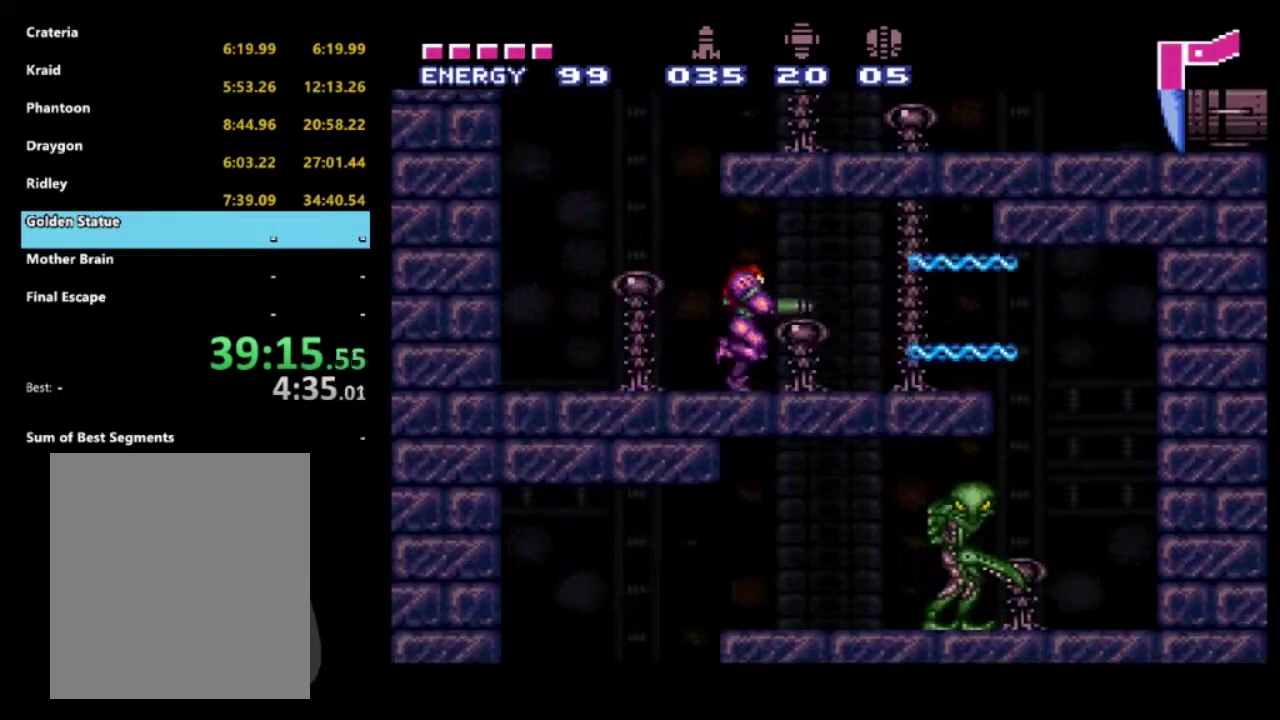
{"buttons": ["R2", "DPAD_DOWN"], "left_stick": "center", "right_stick": "center", "events": [[183, "X", "down"], [233, "DPAD_DOWN", "down"], [283, "X", "up"], [367, "X", "down"], [383, "DPAD_RIGHT", "up"], [467, "X", "up"]]}
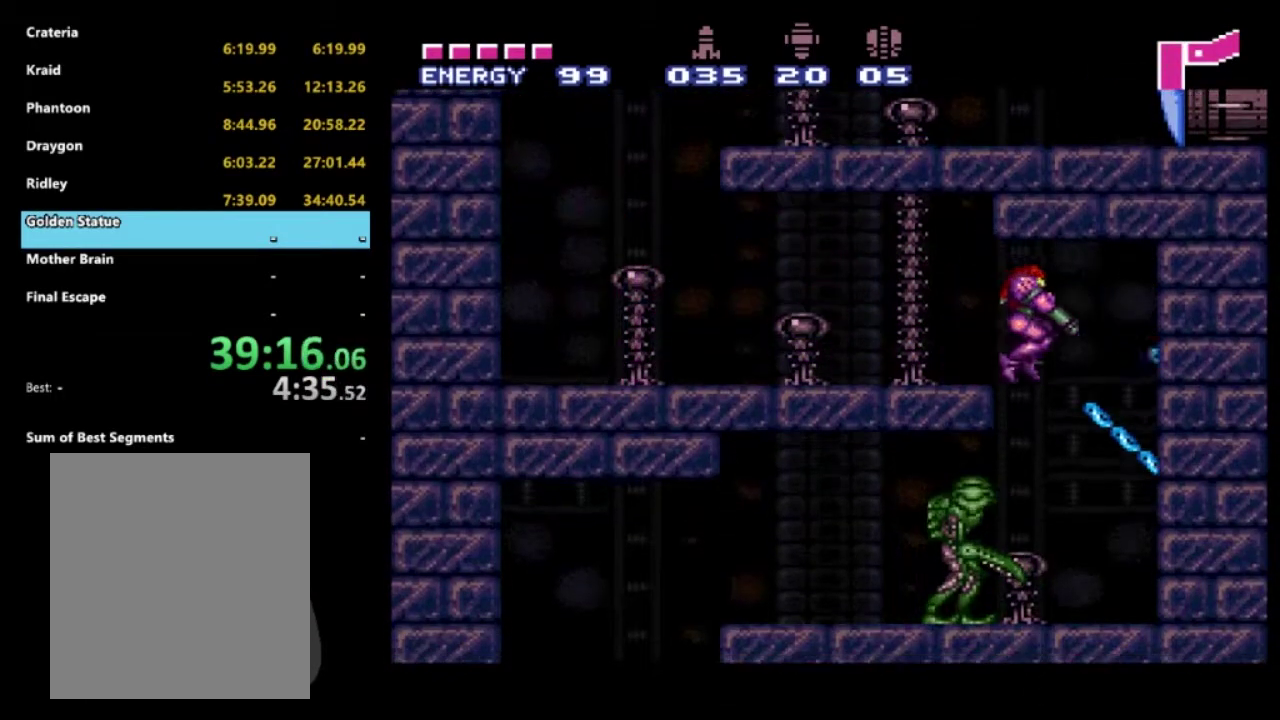
{"buttons": ["R2", "DPAD_DOWN"], "left_stick": "center", "right_stick": "center", "events": [[50, "X", "down"], [150, "X", "up"], [183, "DPAD_RIGHT", "down"], [217, "X", "down"], [283, "DPAD_RIGHT", "up"], [333, "X", "up"], [383, "X", "down"], [500, "X", "up"]]}
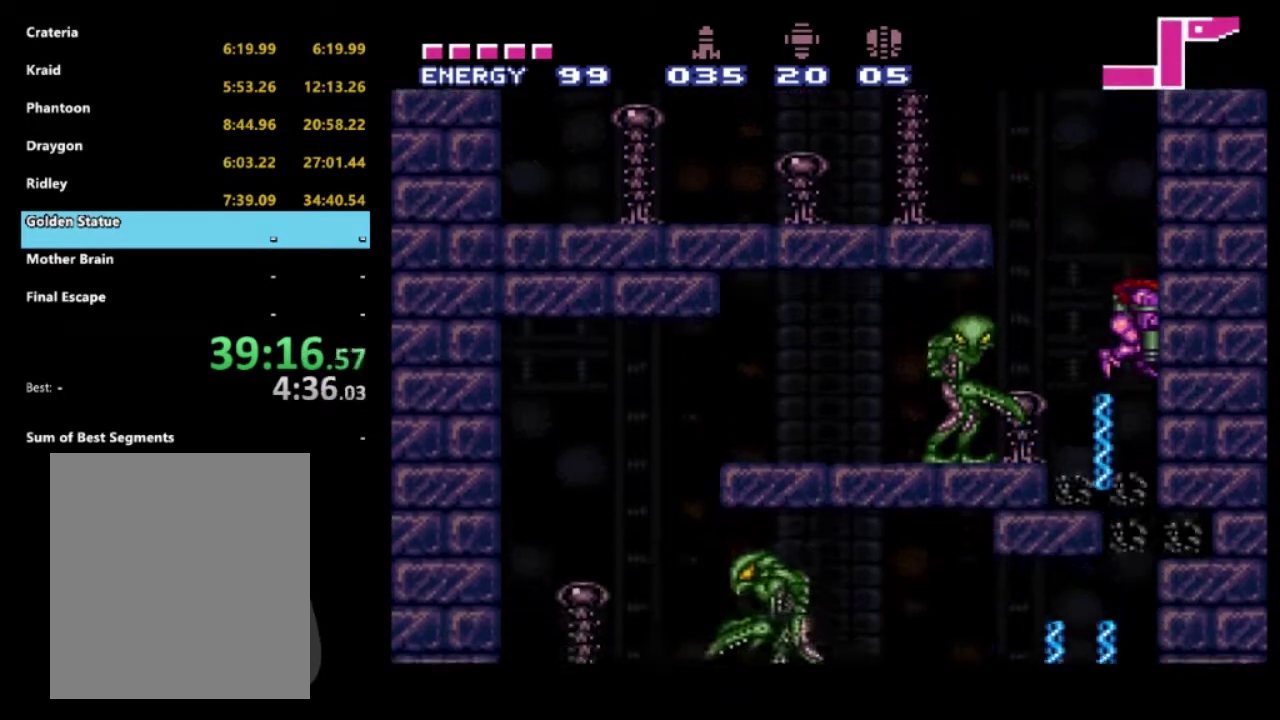
{"buttons": ["R2", "DPAD_DOWN"], "left_stick": "center", "right_stick": "center", "events": [[50, "X", "down"], [183, "X", "up"], [233, "X", "down"], [333, "X", "up"], [383, "X", "down"], [500, "X", "up"]]}
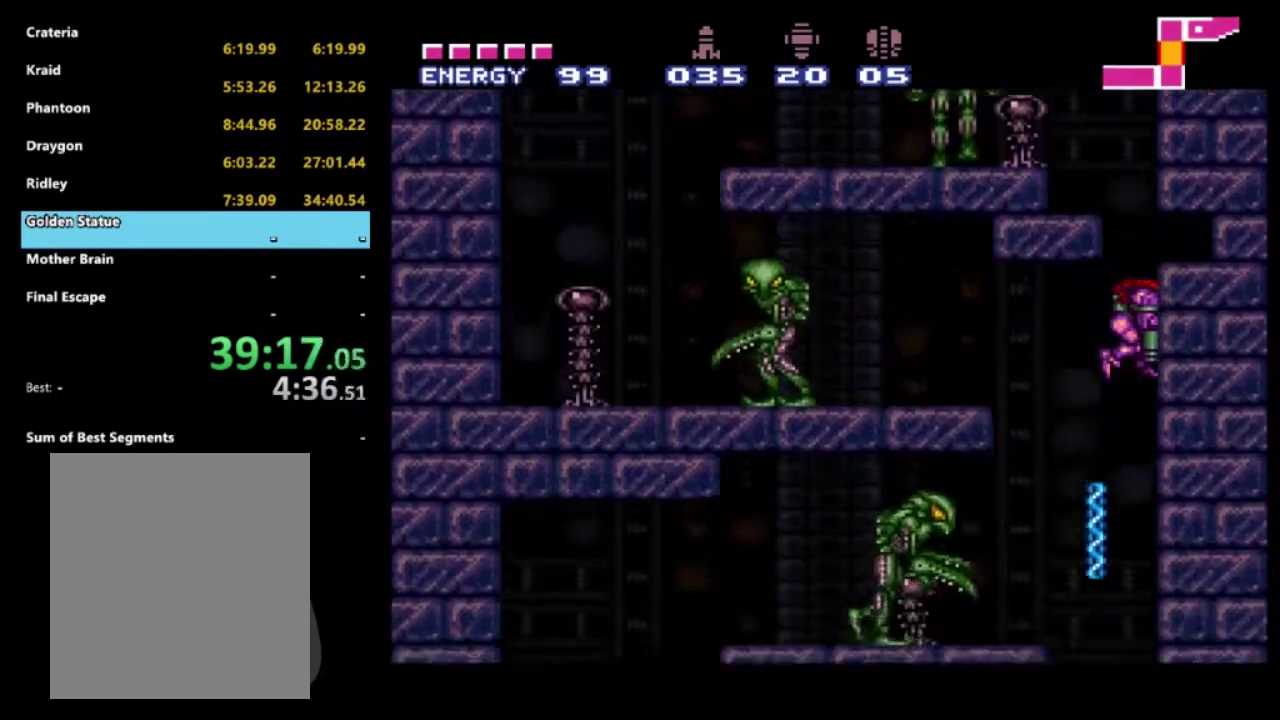
{"buttons": ["X", "R2", "DPAD_DOWN"], "left_stick": "center", "right_stick": "center", "events": [[67, "X", "down"], [183, "X", "up"], [250, "X", "down"], [350, "X", "up"], [400, "X", "down"]]}
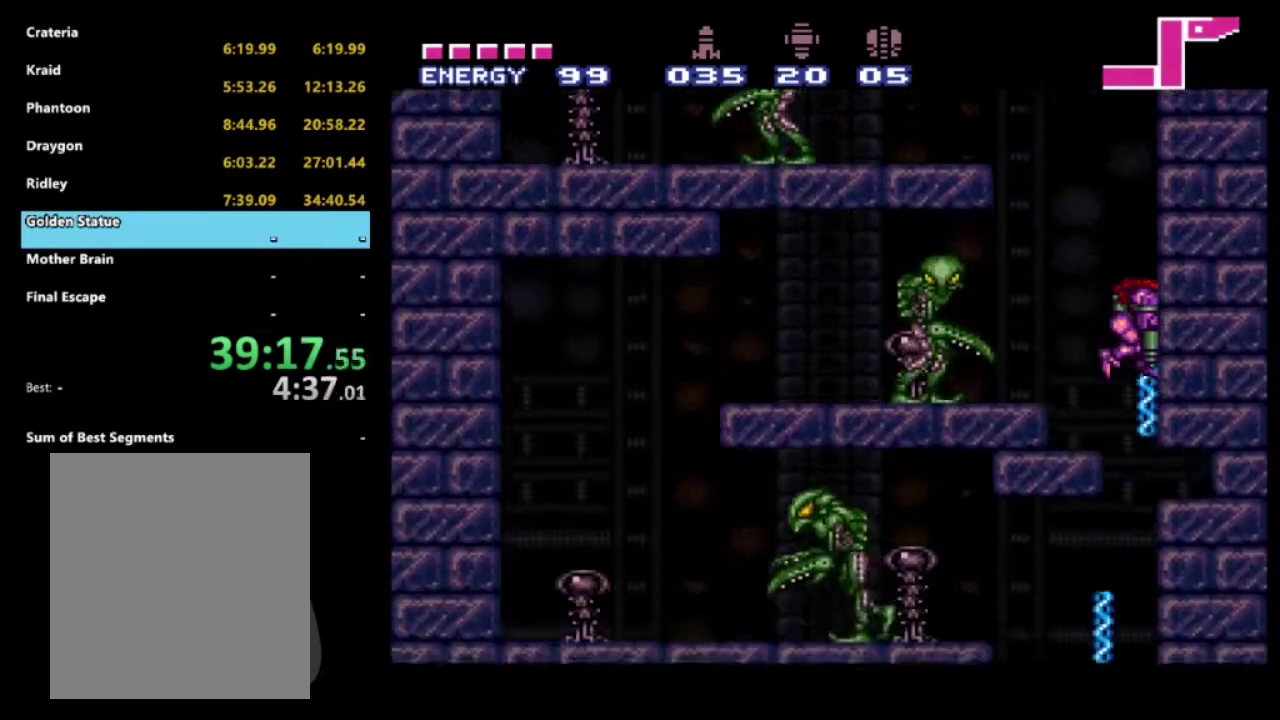
{"buttons": ["X", "R2", "DPAD_DOWN"], "left_stick": "center", "right_stick": "center", "events": [[17, "X", "up"], [83, "X", "down"], [183, "X", "up"], [250, "X", "down"], [367, "X", "up"], [417, "X", "down"]]}
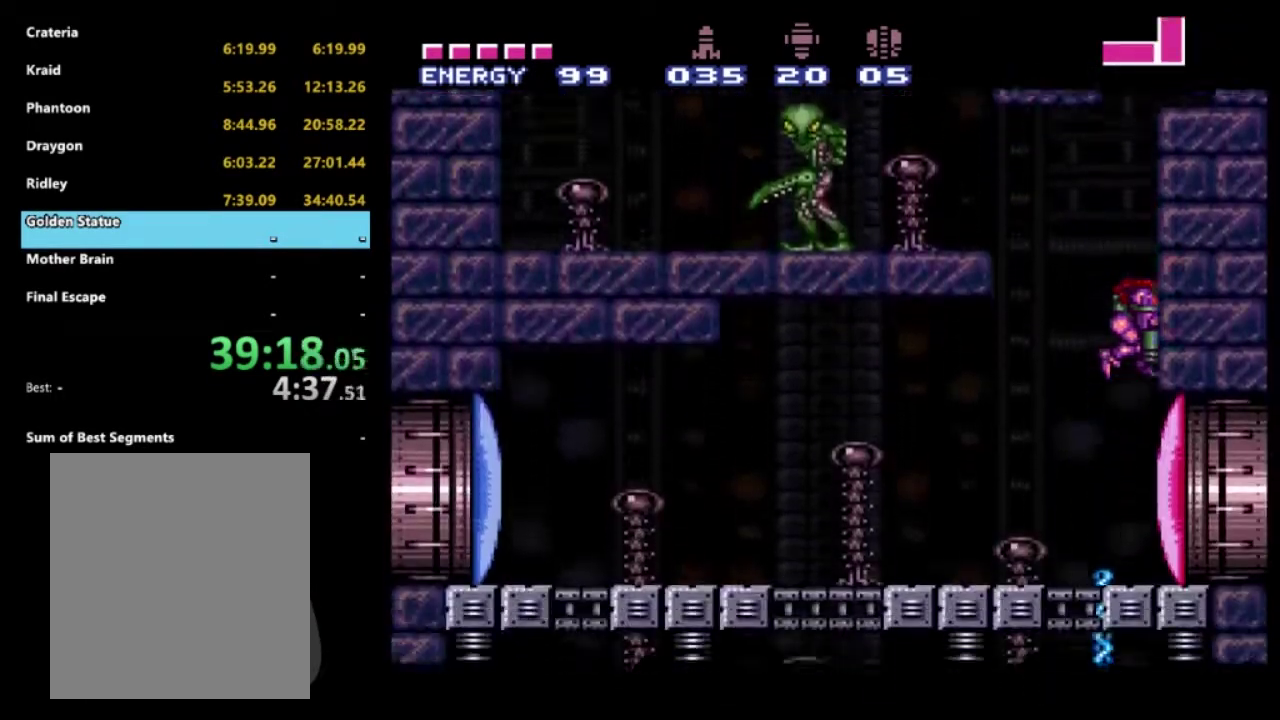
{"buttons": ["R2"], "left_stick": "center", "right_stick": "center", "events": [[50, "X", "up"], [133, "DPAD_DOWN", "up"], [233, "Y", "down"], [333, "Y", "up"]]}
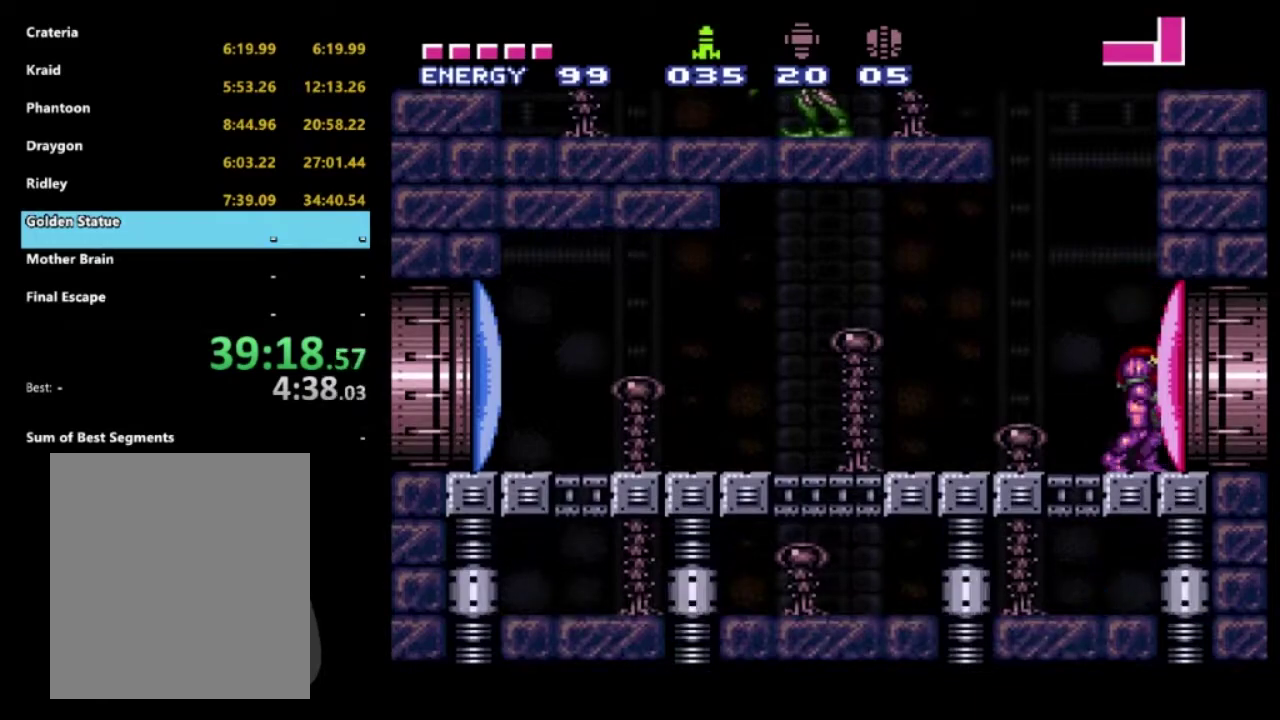
{"buttons": ["R2"], "left_stick": "center", "right_stick": "center", "events": [[417, "X", "down"], [500, "X", "up"]]}
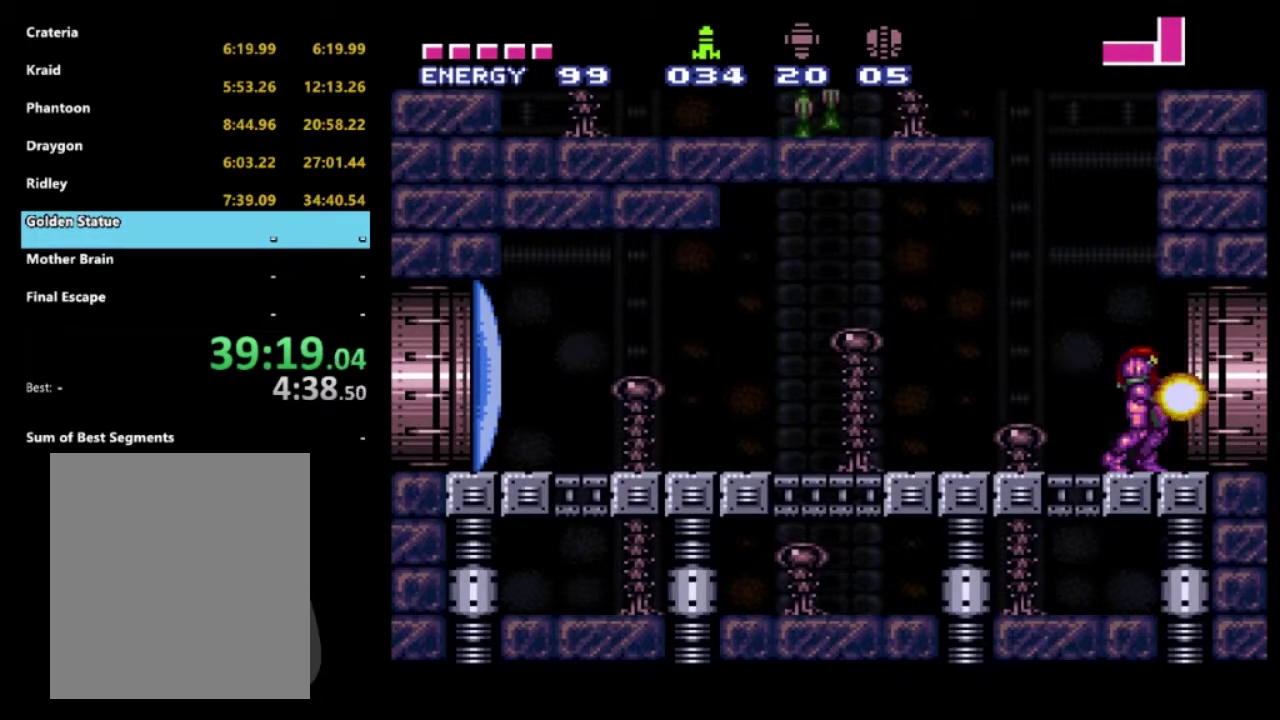
{"buttons": ["R2"], "left_stick": "right", "right_stick": "center", "events": [[133, "right_stick", "down"], [233, "right_stick", "center"], [483, "left_stick", "right"]]}
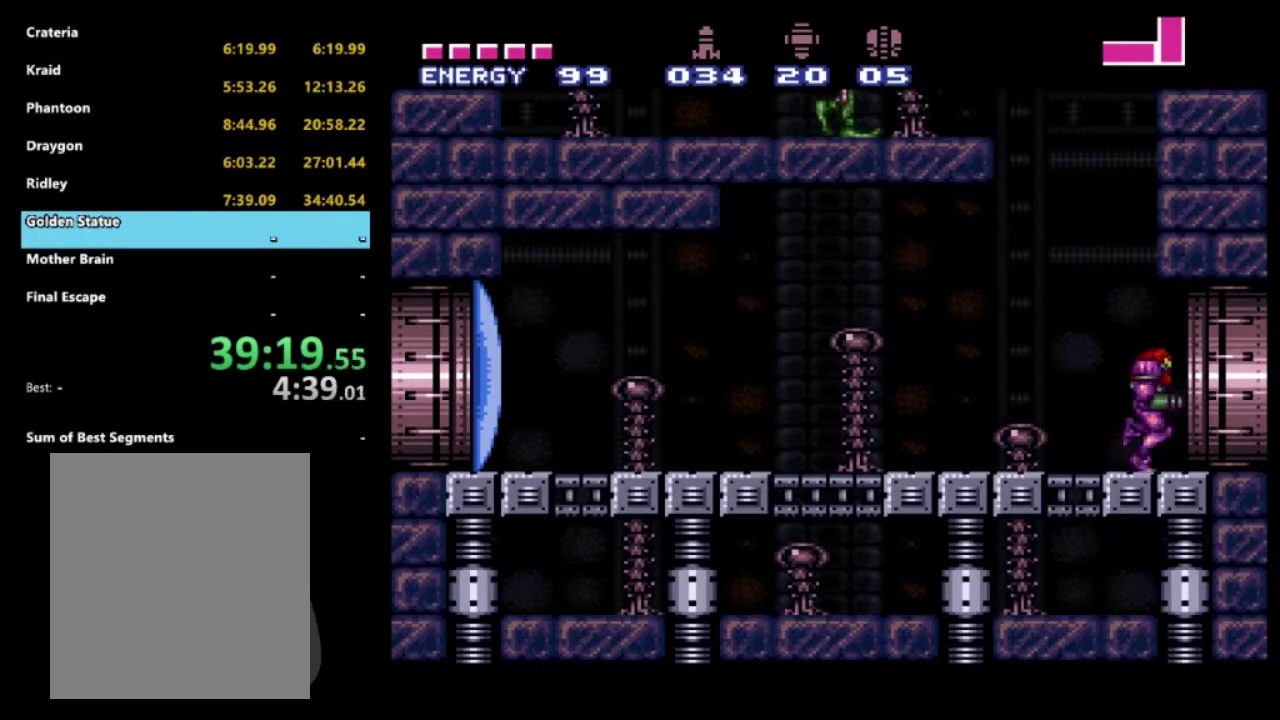
{"buttons": ["R2"], "left_stick": "right", "right_stick": "center", "events": []}
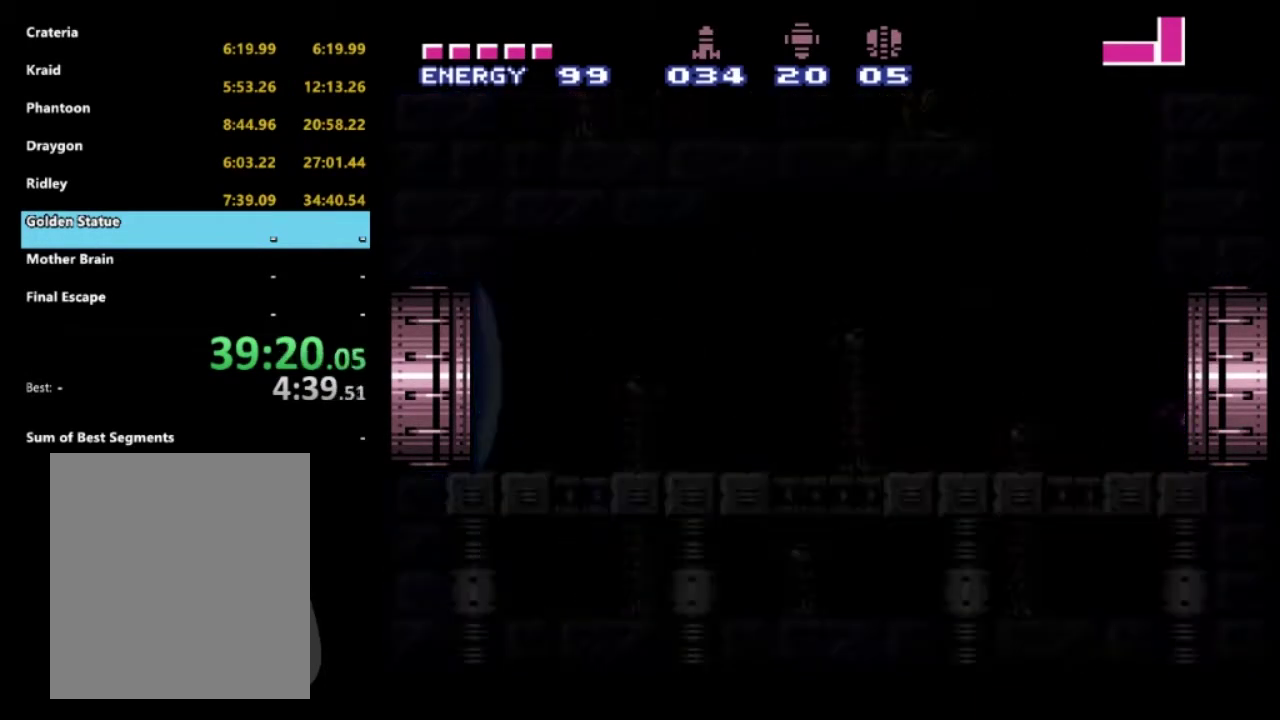
{"buttons": ["R2"], "left_stick": "right", "right_stick": "center", "events": []}
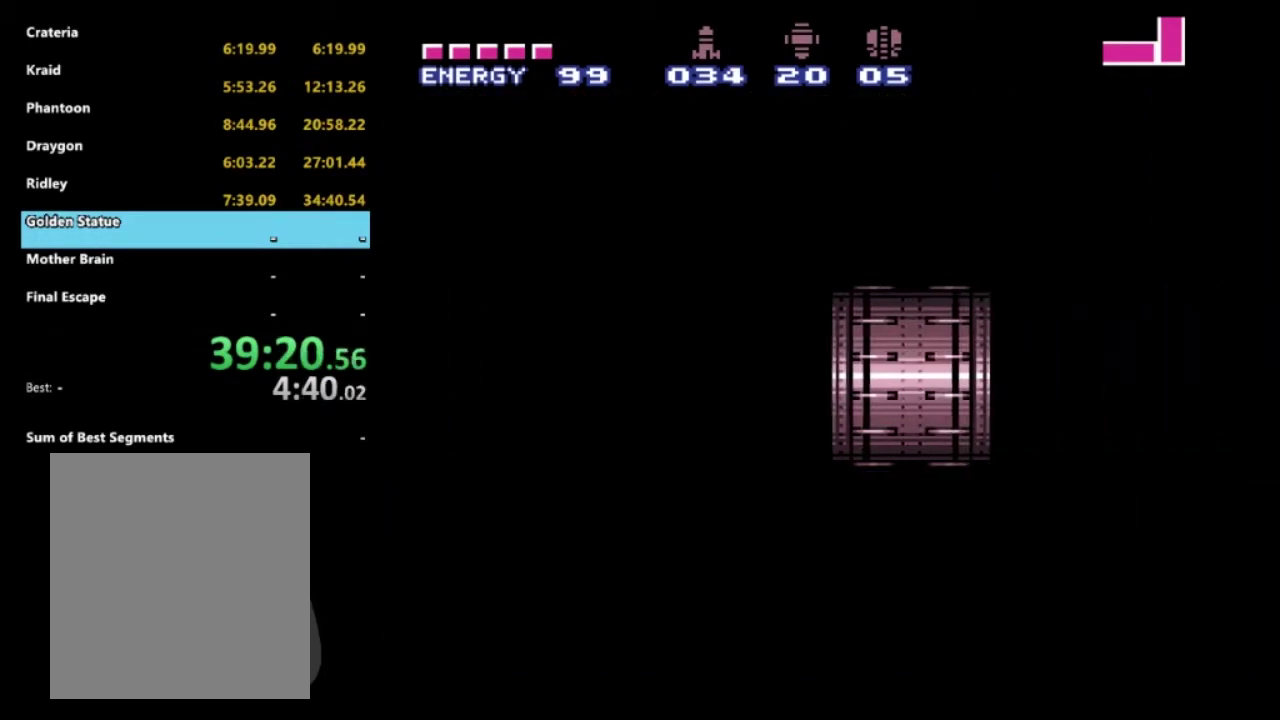
{"buttons": ["R2"], "left_stick": "right", "right_stick": "center", "events": []}
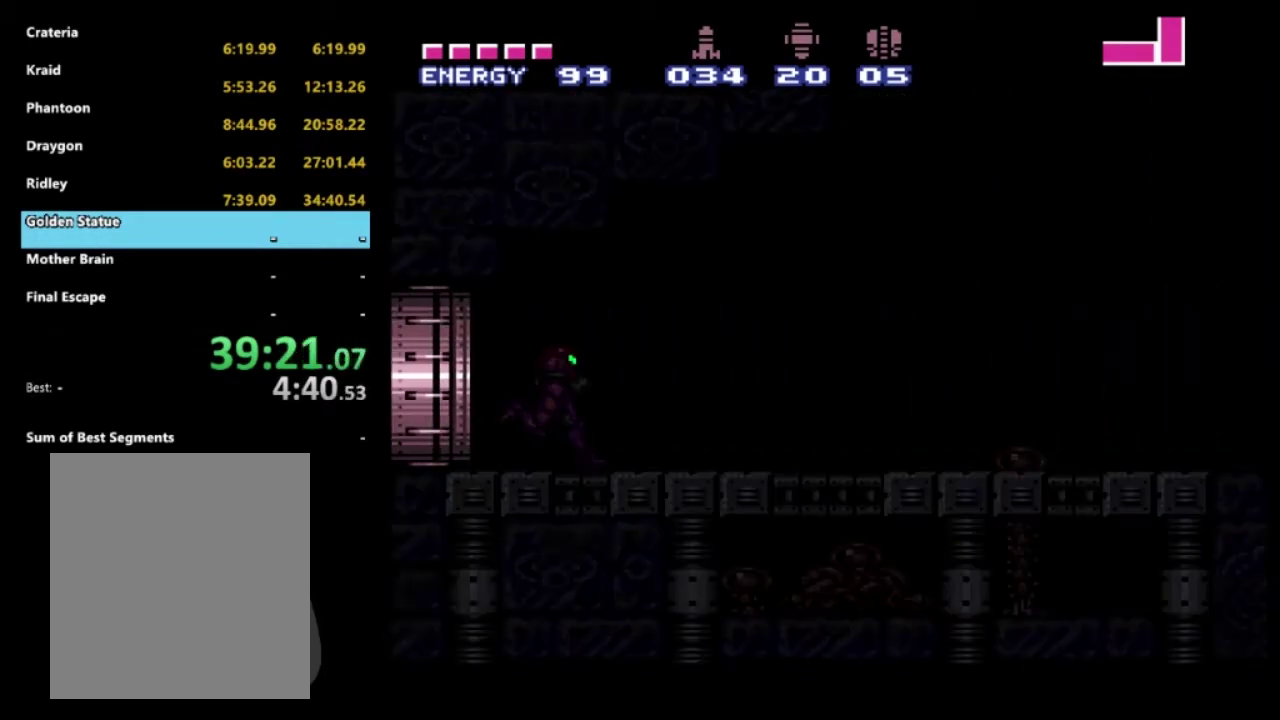
{"buttons": ["R2"], "left_stick": "right", "right_stick": "center", "events": []}
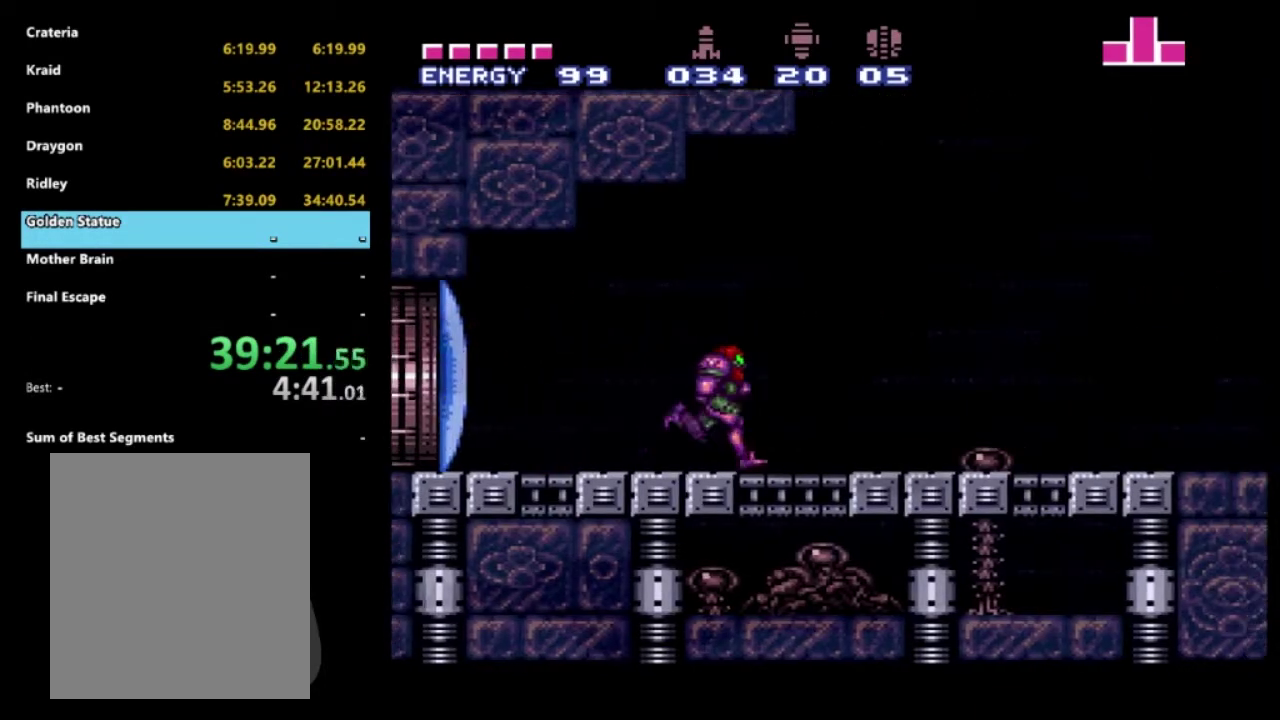
{"buttons": ["R2"], "left_stick": "right", "right_stick": "center", "events": [[50, "X", "down"], [133, "X", "up"], [217, "X", "down"], [300, "X", "up"], [383, "X", "down"], [483, "X", "up"]]}
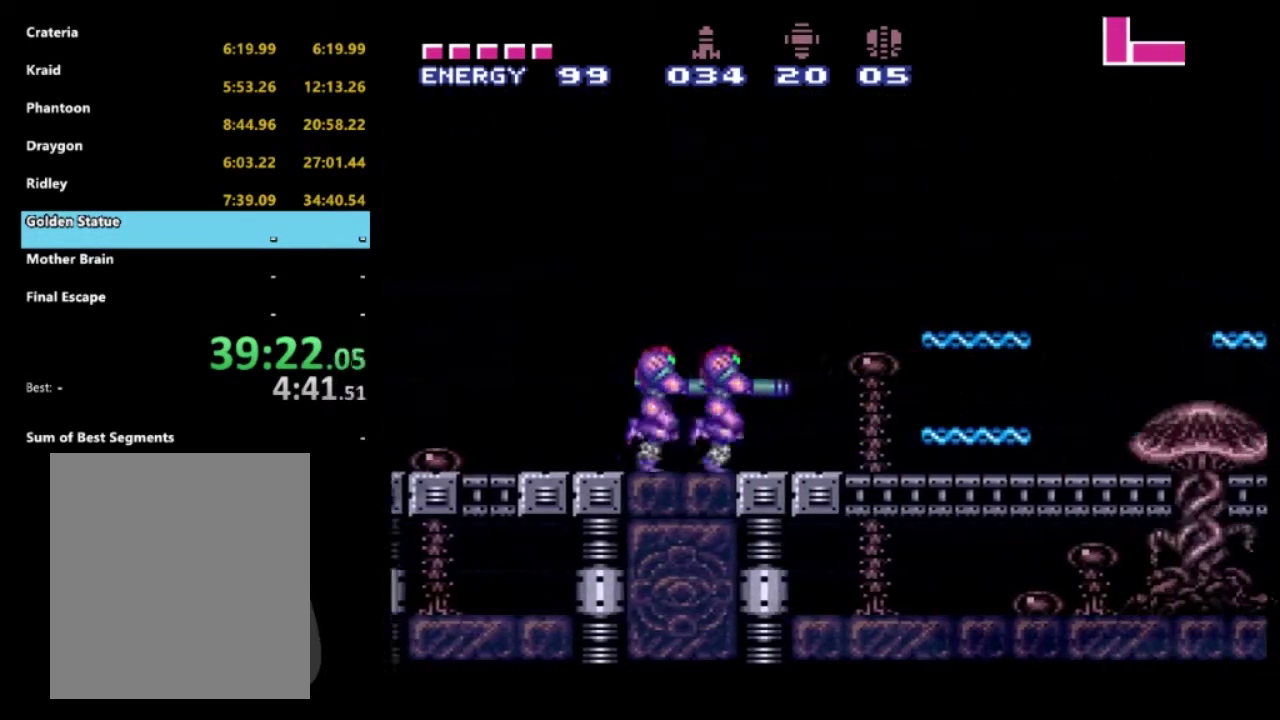
{"buttons": ["X", "R2"], "left_stick": "right", "right_stick": "center", "events": [[67, "X", "down"], [167, "X", "up"], [250, "X", "down"], [367, "X", "up"], [417, "X", "down"]]}
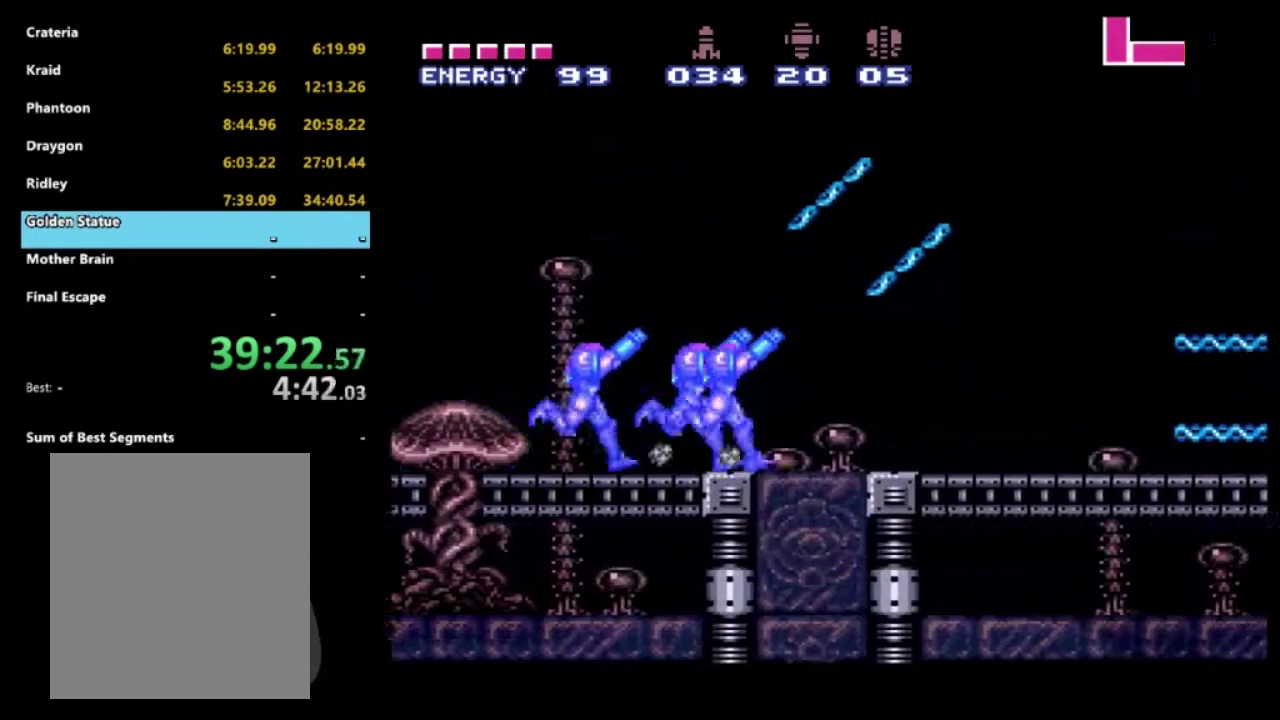
{"buttons": ["X", "R2"], "left_stick": "right", "right_stick": "center", "events": [[17, "X", "up"], [83, "X", "down"], [200, "X", "up"], [250, "X", "down"], [367, "X", "up"], [433, "X", "down"]]}
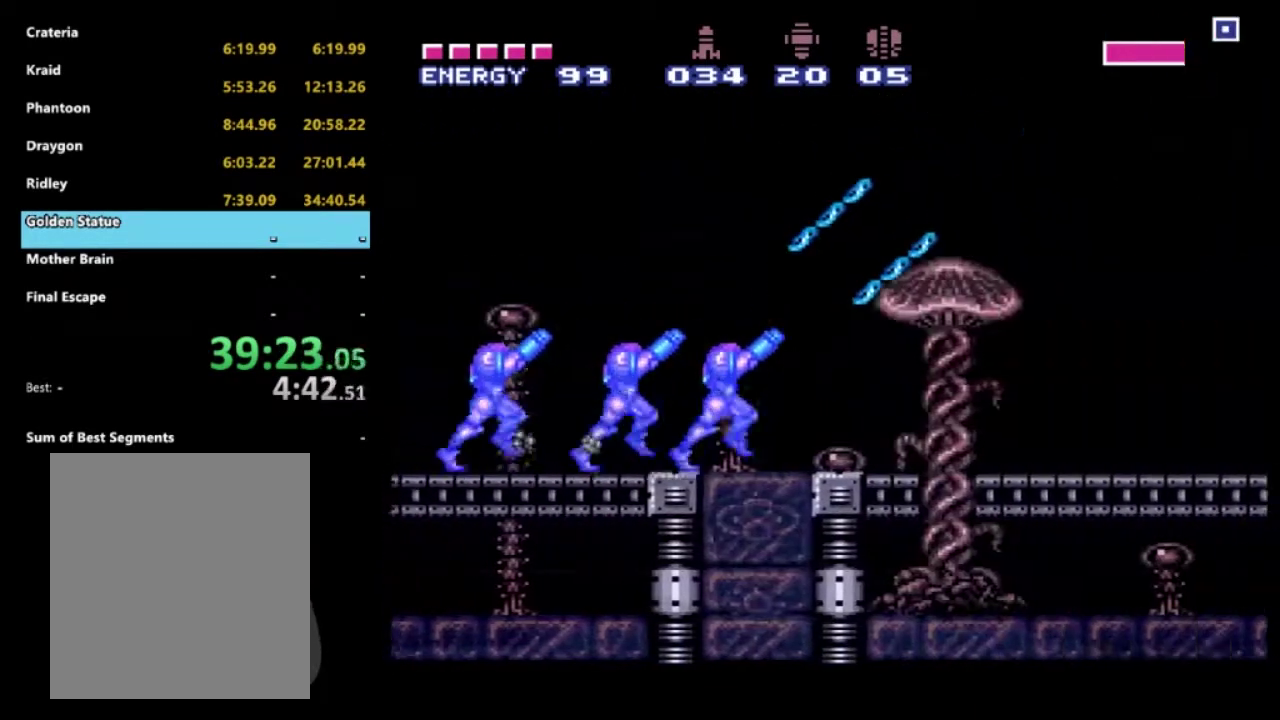
{"buttons": ["R2"], "left_stick": "right", "right_stick": "center", "events": [[17, "X", "up"], [83, "X", "down"], [183, "X", "up"], [267, "X", "down"], [333, "X", "up"]]}
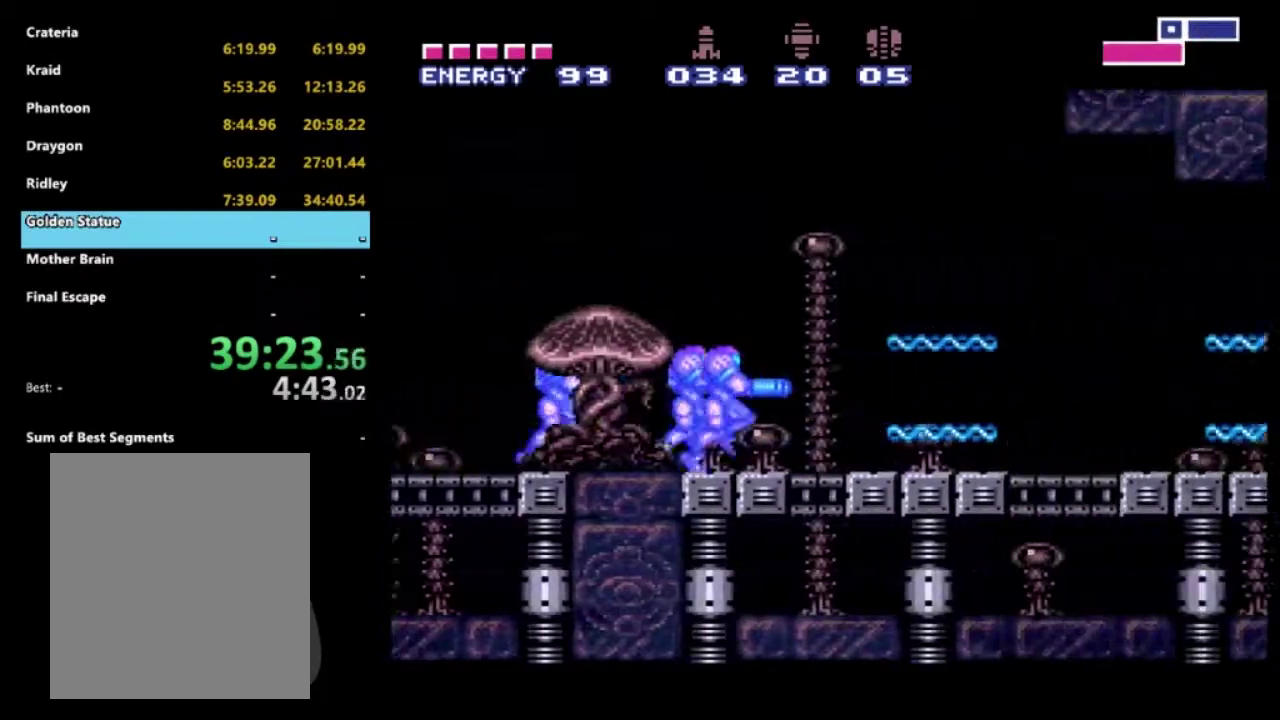
{"buttons": ["R2"], "left_stick": "right", "right_stick": "center", "events": [[117, "X", "down"], [217, "X", "up"], [300, "X", "down"], [417, "X", "up"]]}
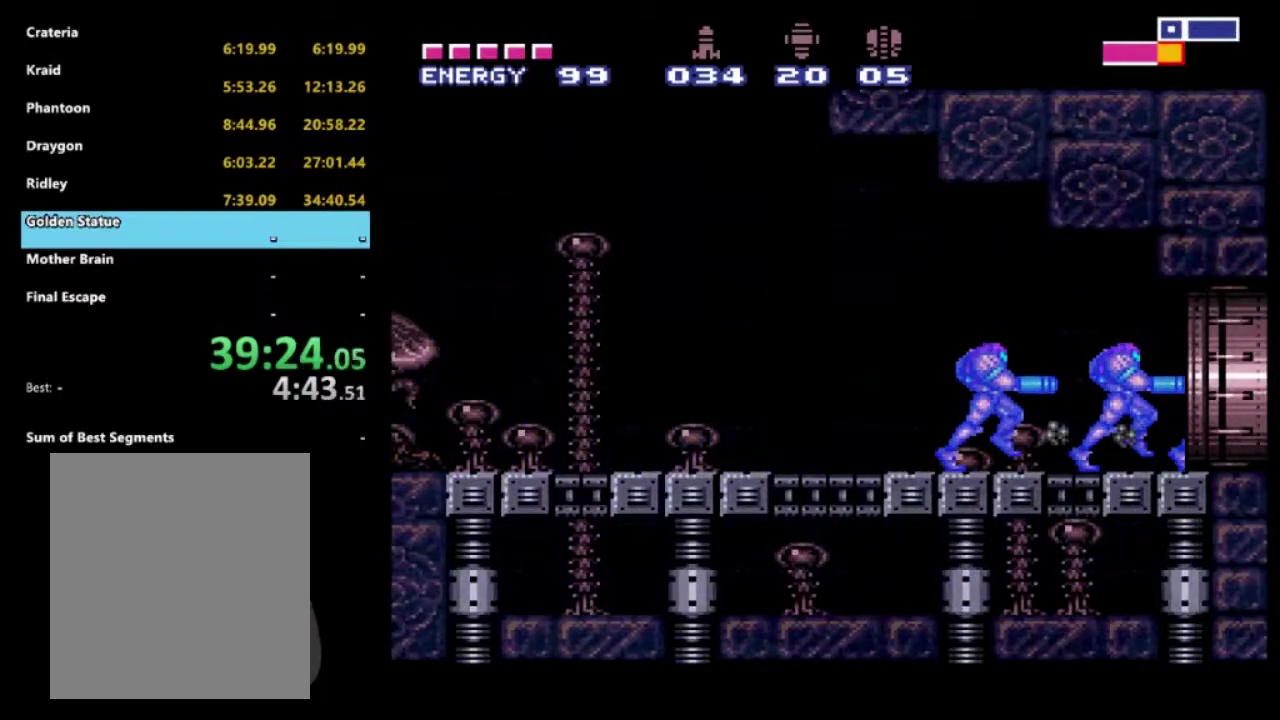
{"buttons": ["R2"], "left_stick": "center", "right_stick": "center", "events": [[33, "left_stick", "center"]]}
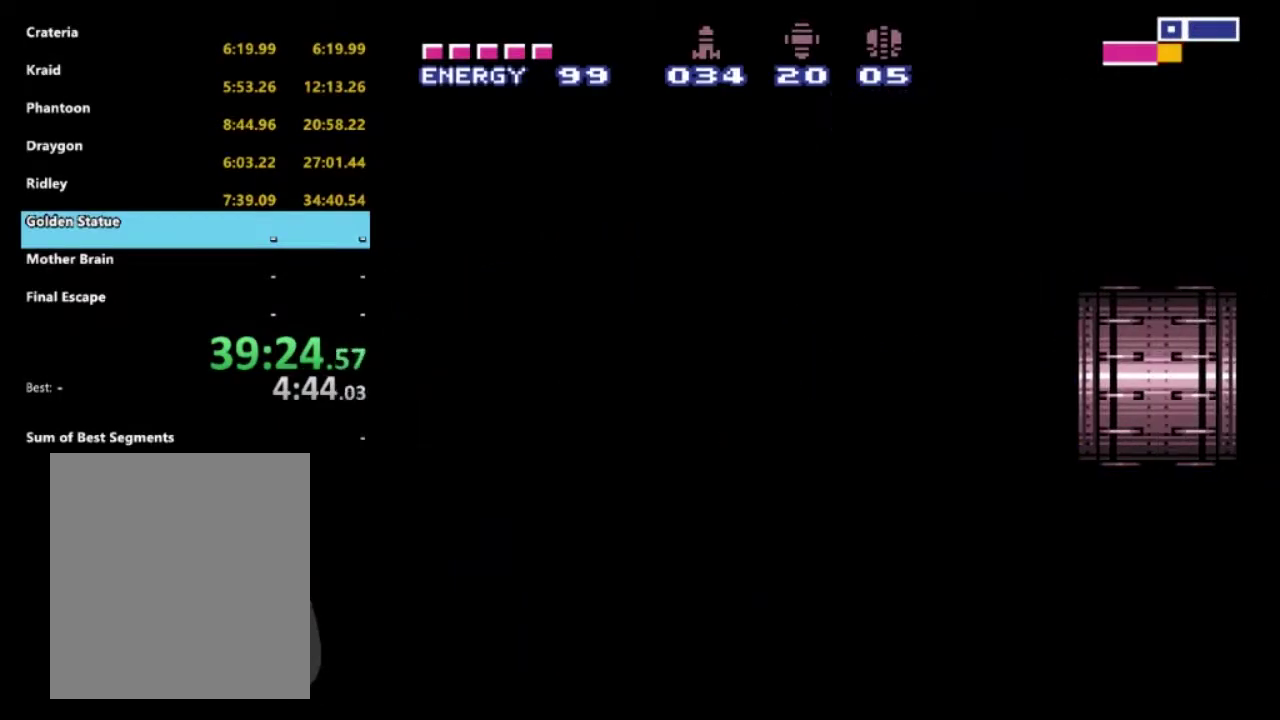
{"buttons": ["R2"], "left_stick": "center", "right_stick": "center", "events": []}
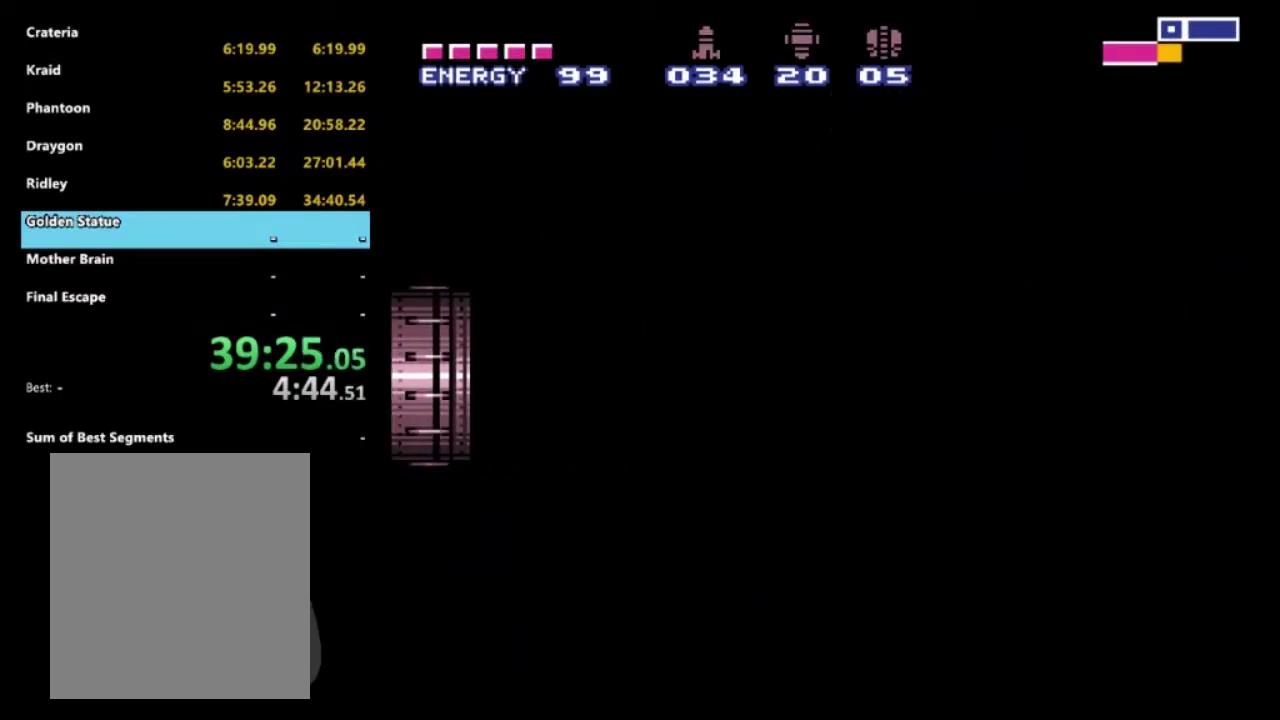
{"buttons": ["R2", "DPAD_RIGHT"], "left_stick": "center", "right_stick": "center", "events": [[167, "DPAD_RIGHT", "down"]]}
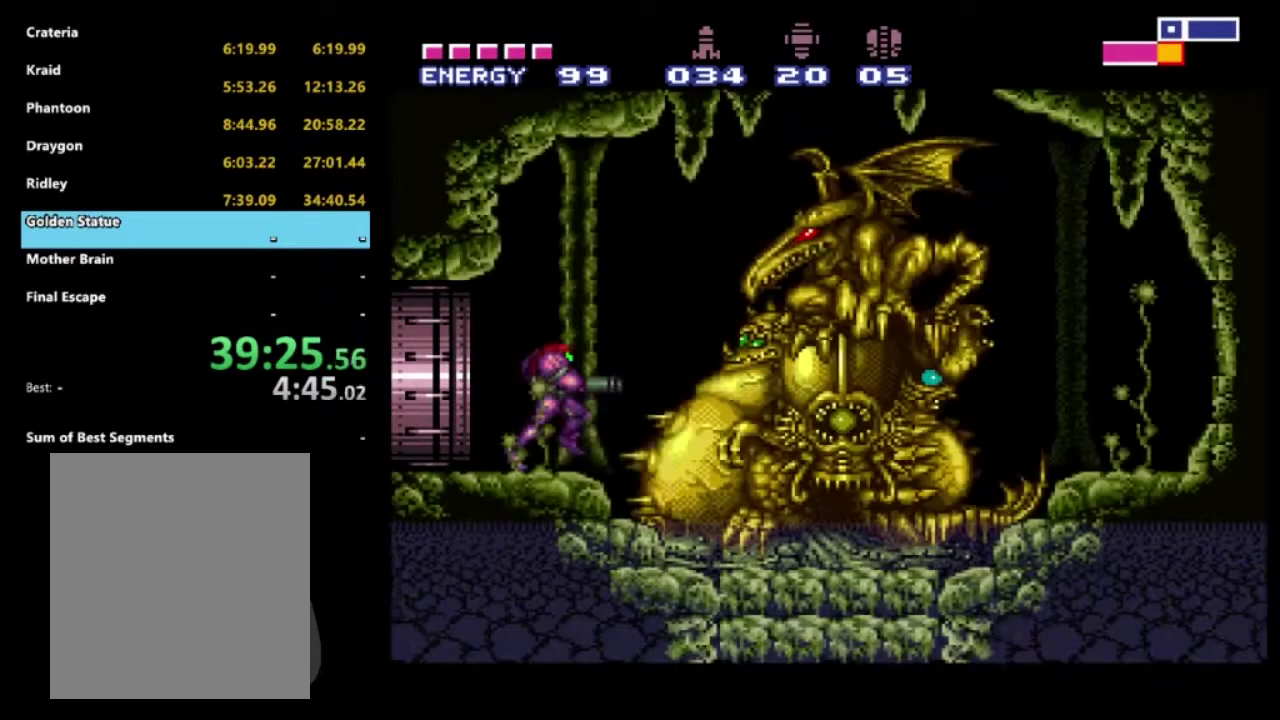
{"buttons": ["R2", "DPAD_LEFT"], "left_stick": "center", "right_stick": "center", "events": [[250, "DPAD_RIGHT", "up"], [283, "DPAD_LEFT", "down"]]}
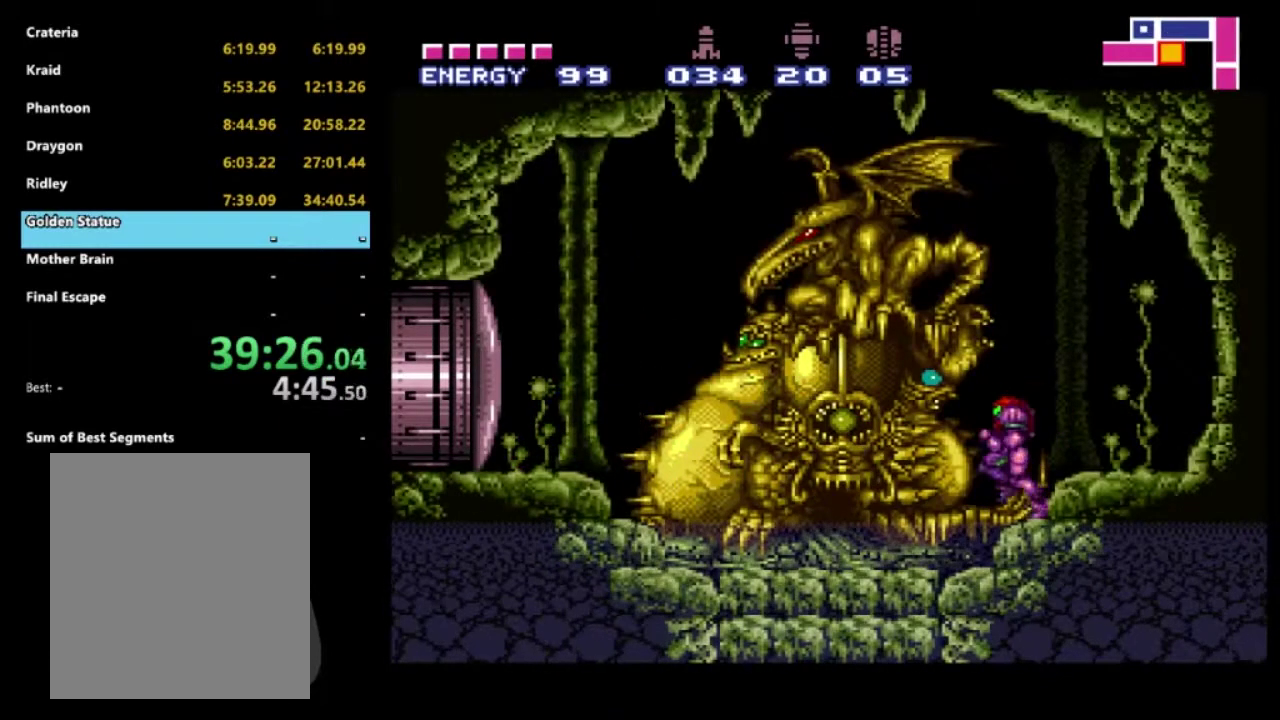
{"buttons": ["DPAD_RIGHT"], "left_stick": "center", "right_stick": "center", "events": [[67, "R2", "up"], [333, "DPAD_LEFT", "up"], [433, "DPAD_RIGHT", "down"]]}
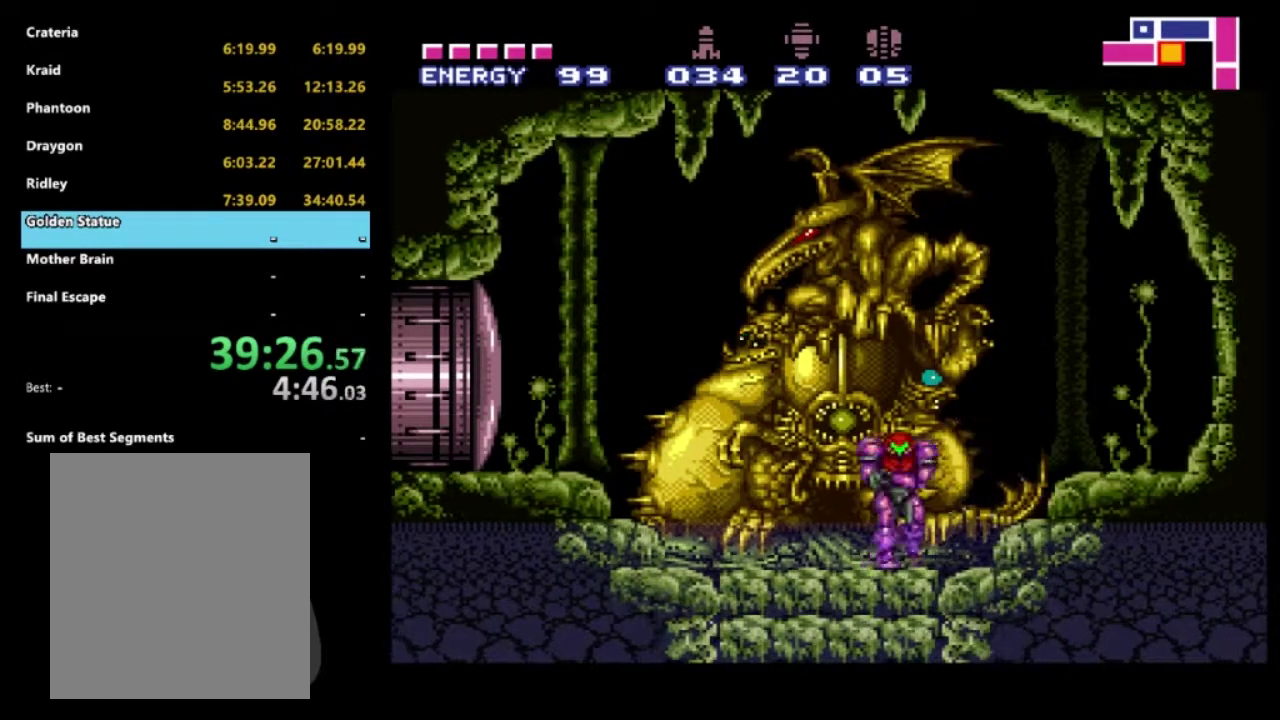
{"buttons": [], "left_stick": "center", "right_stick": "center", "events": [[33, "DPAD_RIGHT", "up"]]}